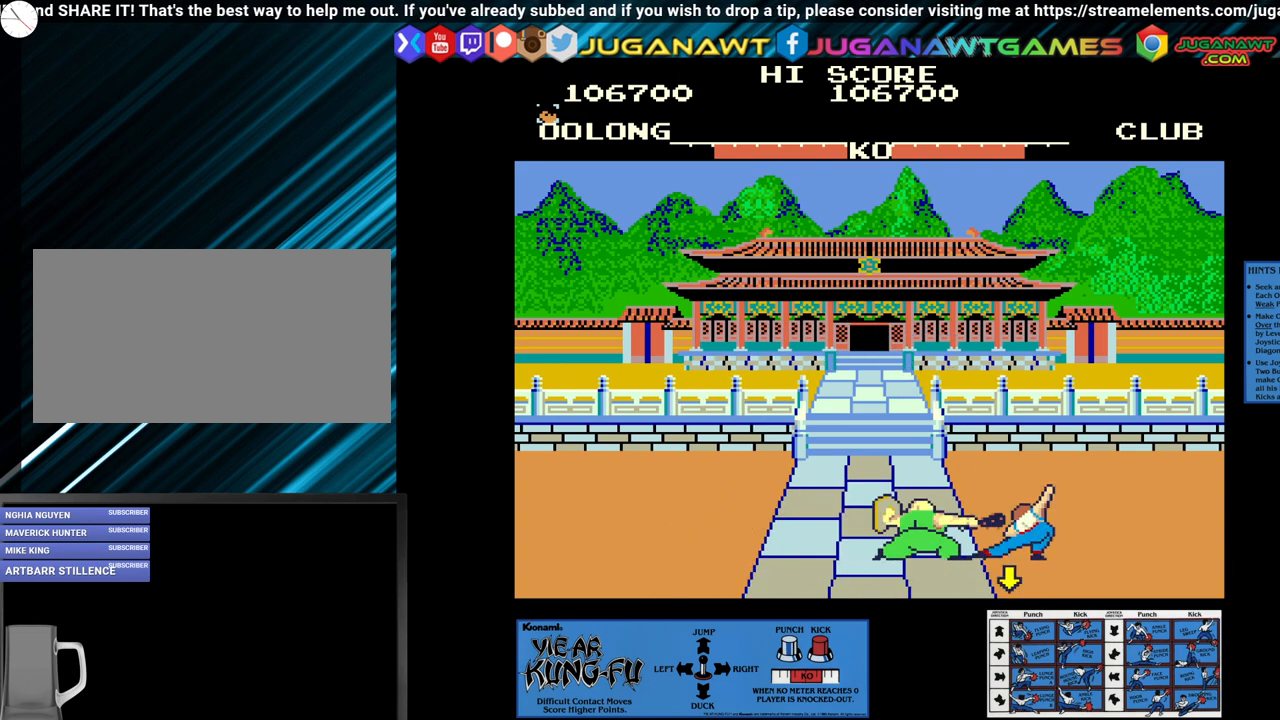
Gameplay with a controller (arcade stick); each line is a JSON object with the inputs held at the frame after it. "events" lists button and stick changes between this image and that frame as [ms after this image, input, new state], when the widget could be followed in between. Not read: L3 R3.
{"buttons": ["CROSS"], "left_stick": "center", "events": [[50, "left_stick", "center"], [117, "left_stick", "down"], [250, "left_stick", "center"], [417, "left_stick", "down"], [500, "left_stick", "center"]]}
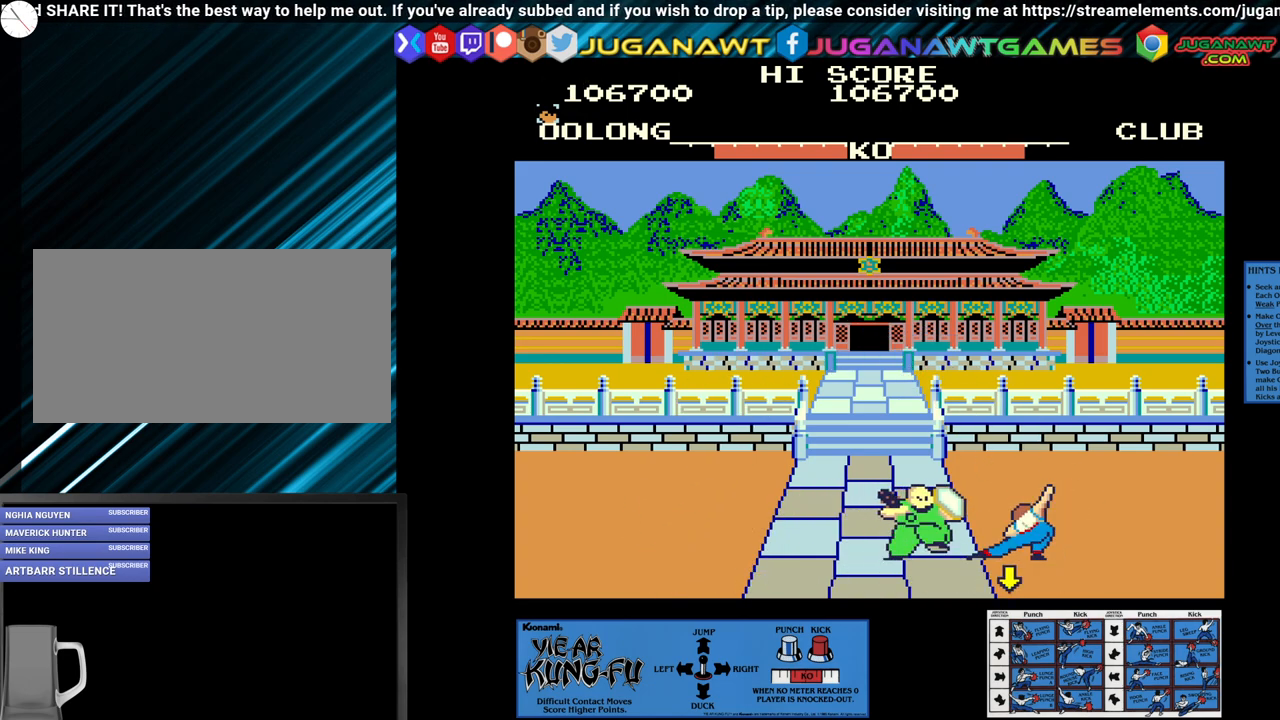
{"buttons": ["CROSS"], "left_stick": "down", "events": [[100, "left_stick", "down"], [200, "left_stick", "center"], [300, "left_stick", "down"], [400, "left_stick", "center"], [450, "left_stick", "down"]]}
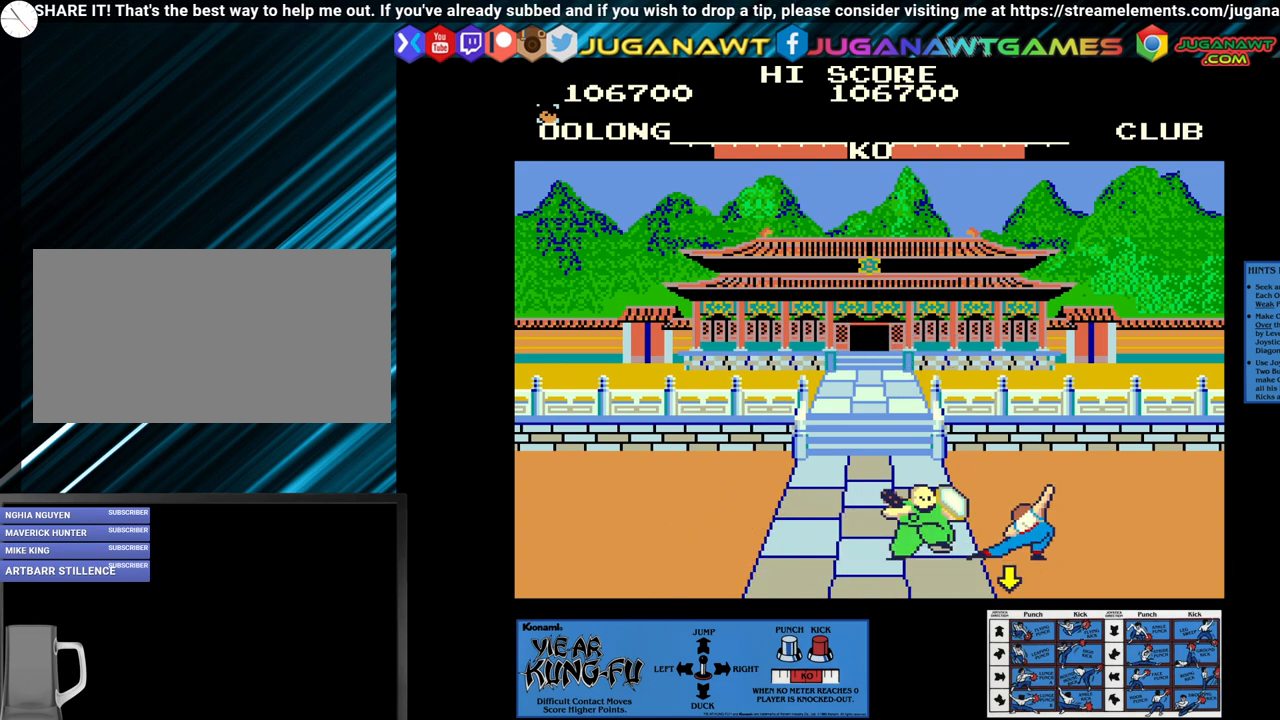
{"buttons": ["CROSS"], "left_stick": "center", "events": [[50, "left_stick", "center"], [167, "left_stick", "down"], [267, "left_stick", "center"], [350, "left_stick", "down"], [483, "left_stick", "center"]]}
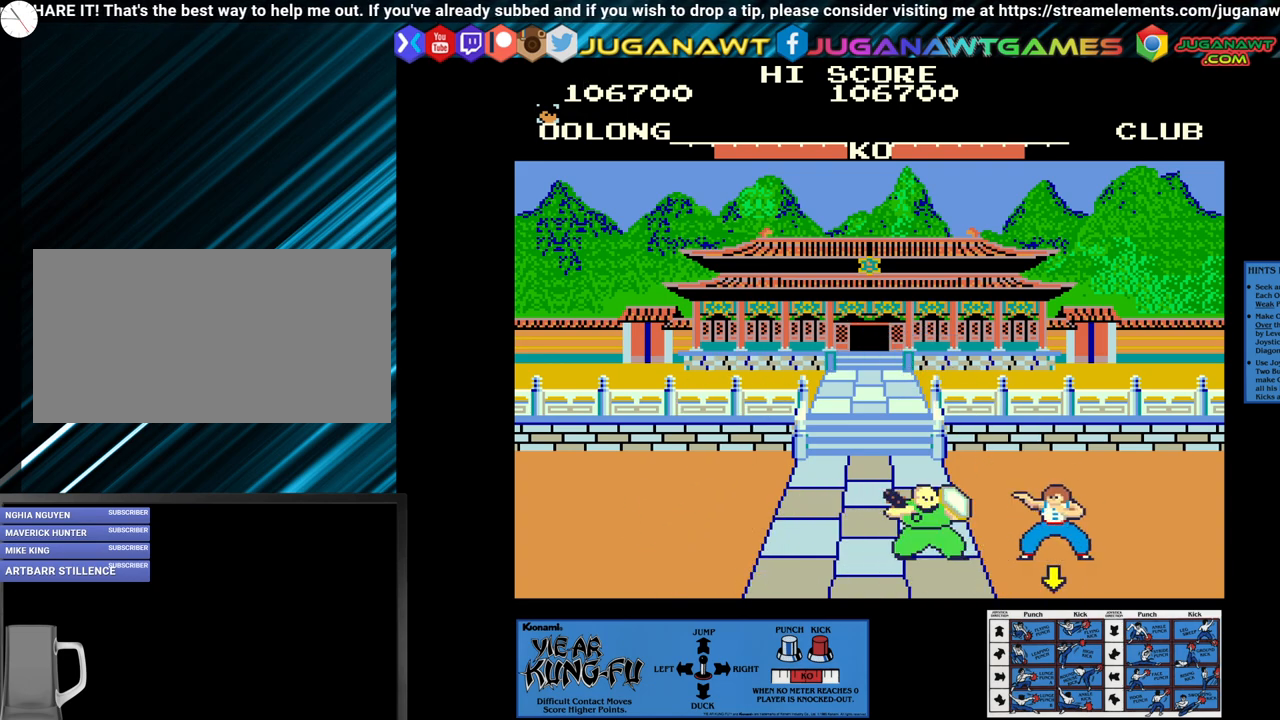
{"buttons": ["CROSS"], "left_stick": "down", "events": [[100, "left_stick", "down"], [167, "left_stick", "center"], [233, "left_stick", "down"], [350, "left_stick", "center"], [433, "left_stick", "down"]]}
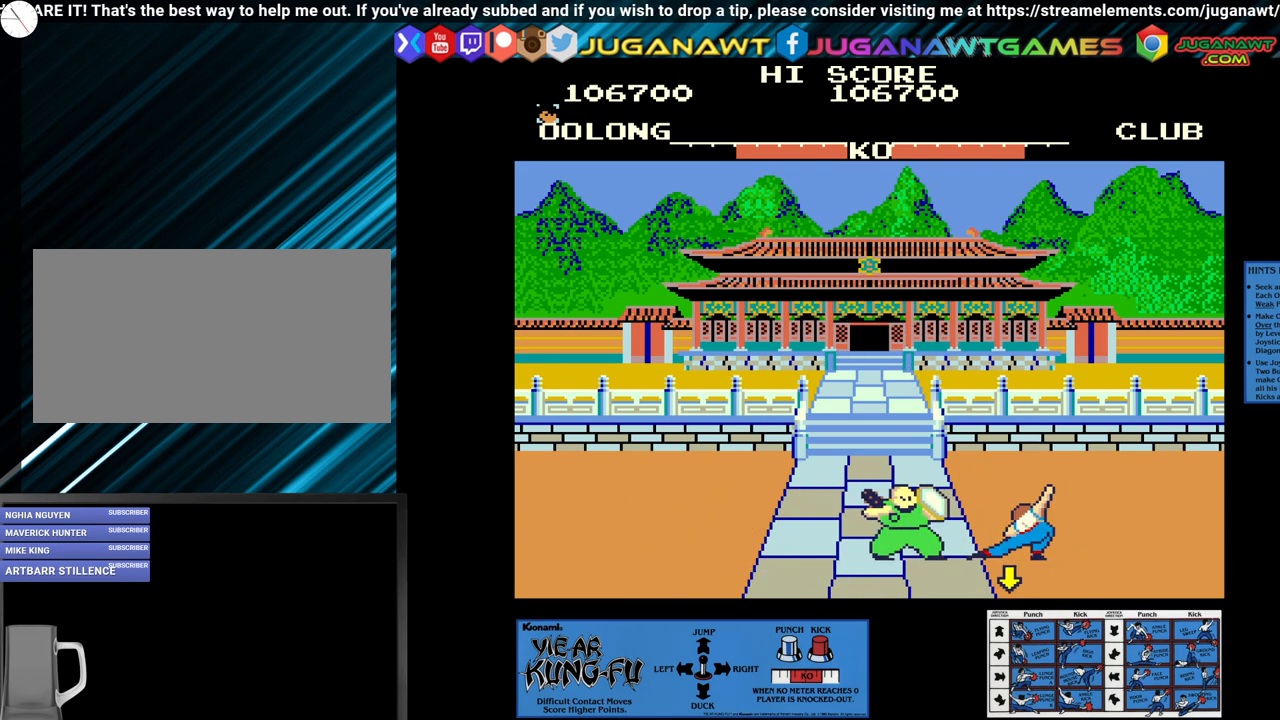
{"buttons": ["CROSS"], "left_stick": "center", "events": [[17, "left_stick", "center"], [67, "left_stick", "down"], [117, "left_stick", "down-right"], [283, "left_stick", "center"], [350, "left_stick", "down"], [483, "left_stick", "center"]]}
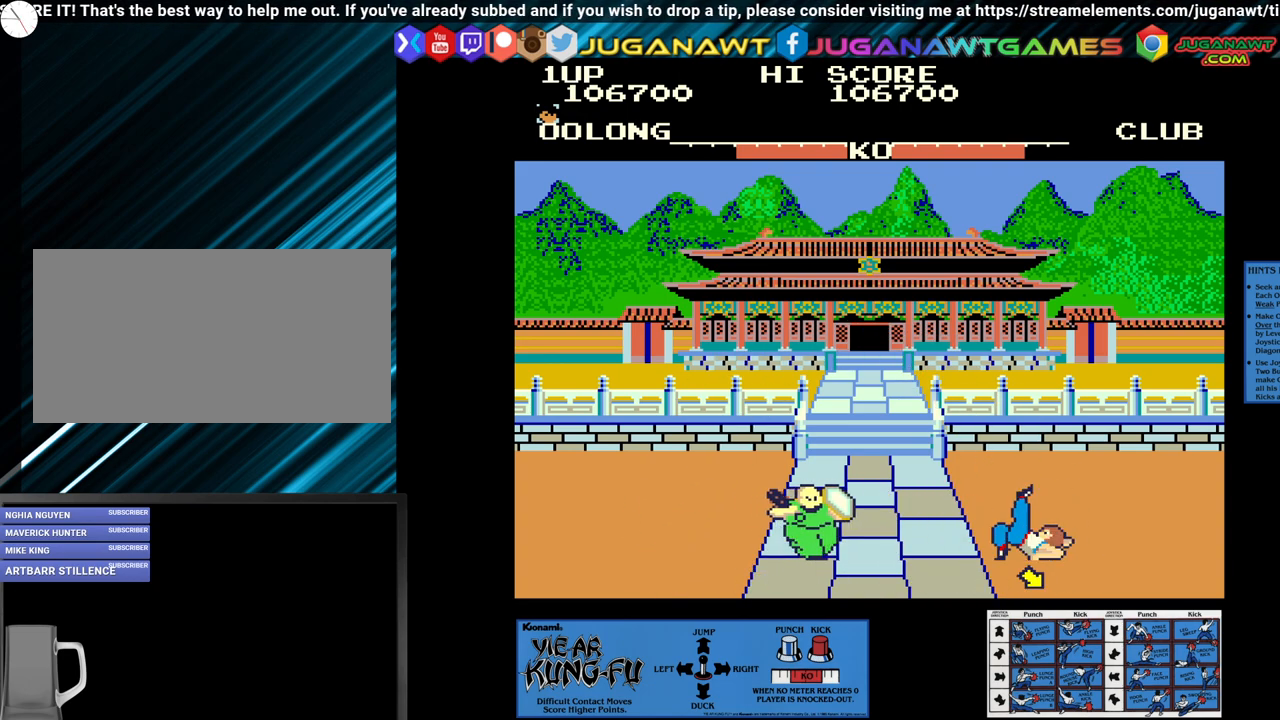
{"buttons": [], "left_stick": "center", "events": [[117, "CROSS", "up"], [167, "left_stick", "up-left"], [417, "left_stick", "center"]]}
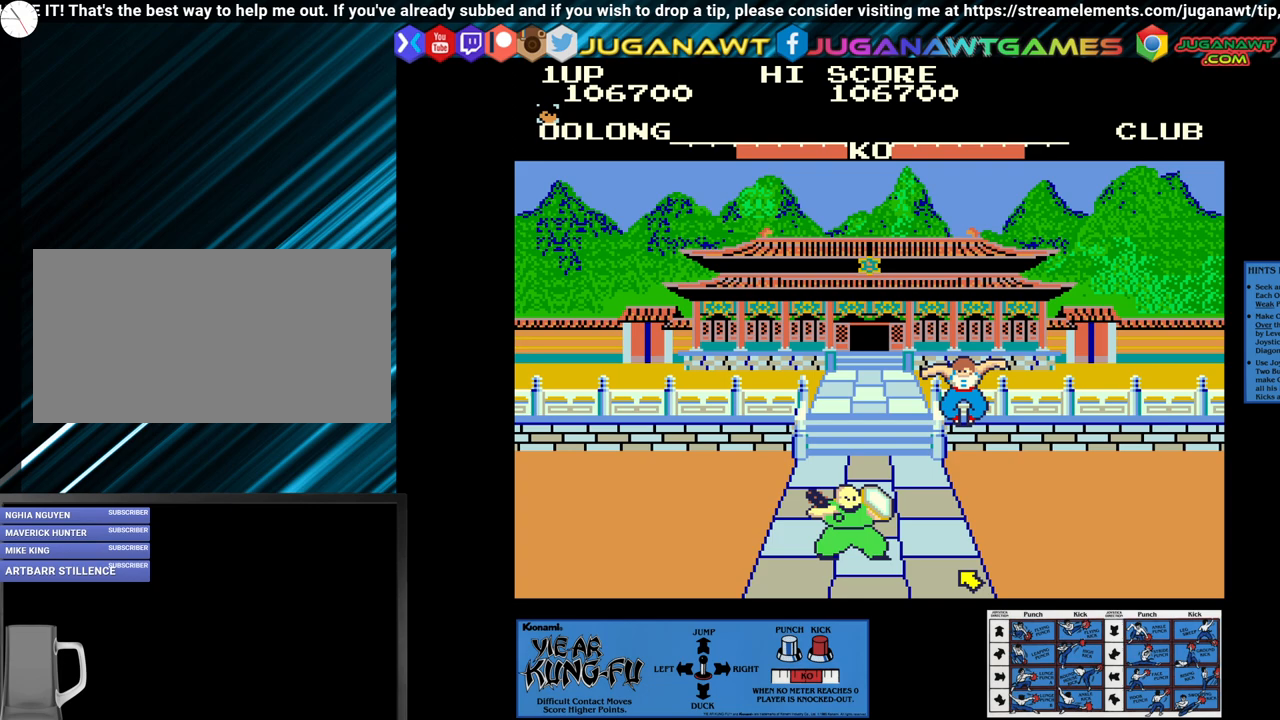
{"buttons": ["CROSS"], "left_stick": "center", "events": [[100, "CROSS", "down"]]}
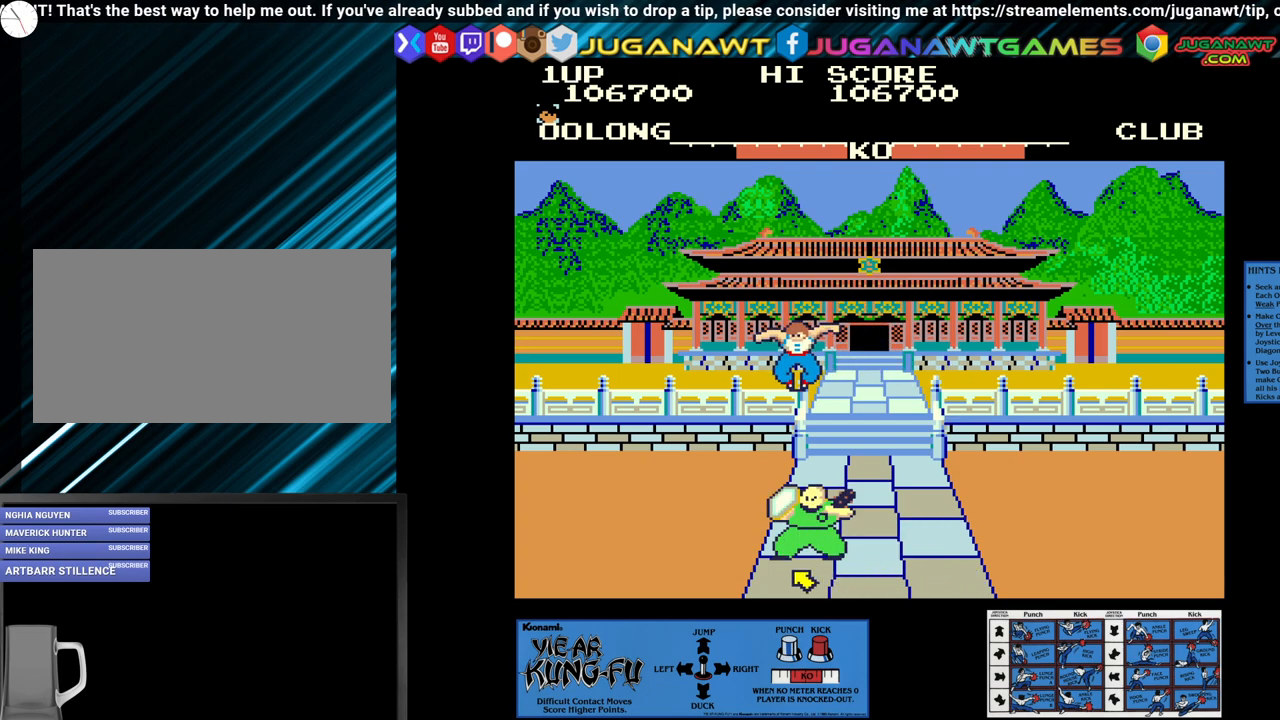
{"buttons": [], "left_stick": "center", "events": [[183, "CROSS", "up"], [367, "left_stick", "right"], [433, "left_stick", "center"]]}
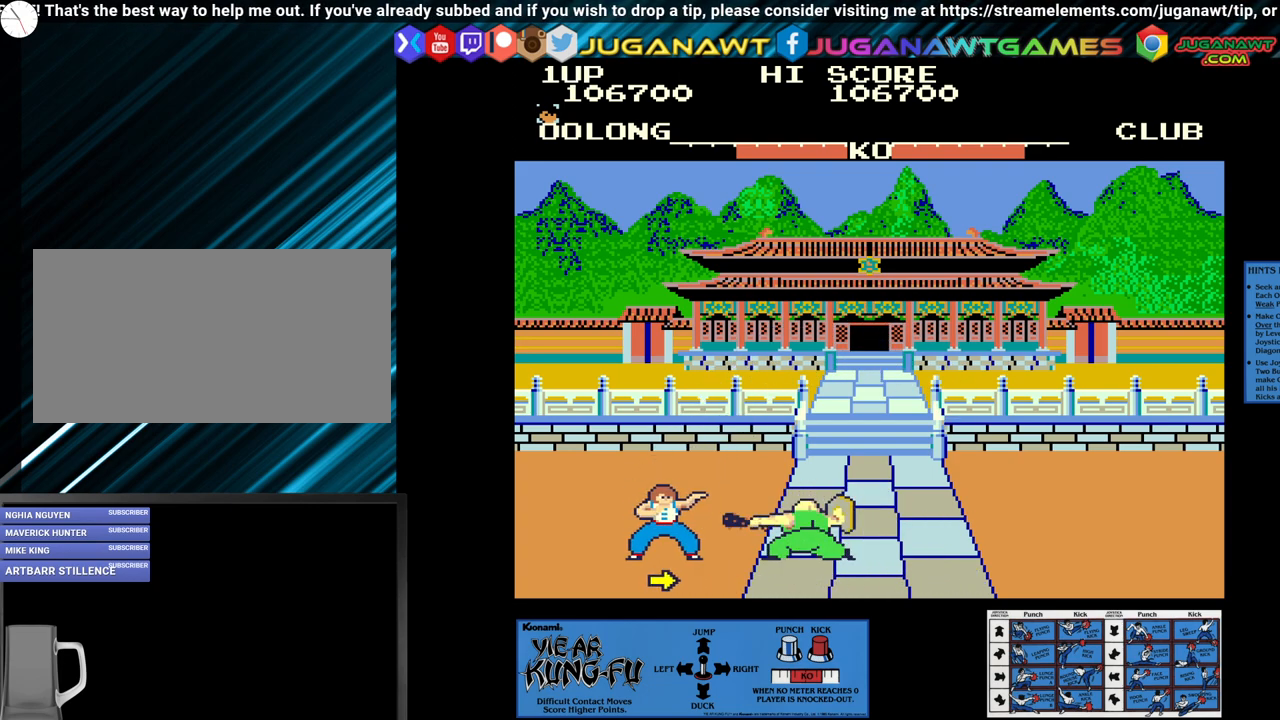
{"buttons": [], "left_stick": "left", "events": [[117, "left_stick", "left"]]}
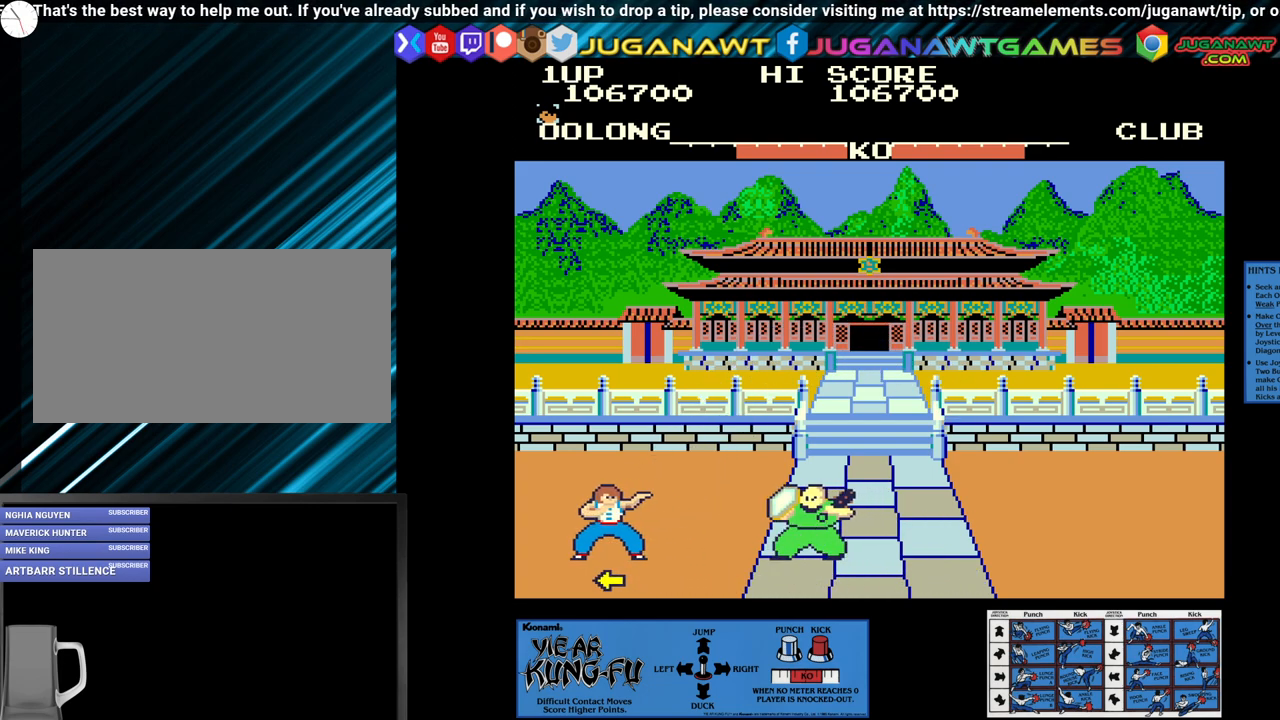
{"buttons": [], "left_stick": "center", "events": [[167, "left_stick", "center"], [233, "left_stick", "up-right"], [383, "left_stick", "center"]]}
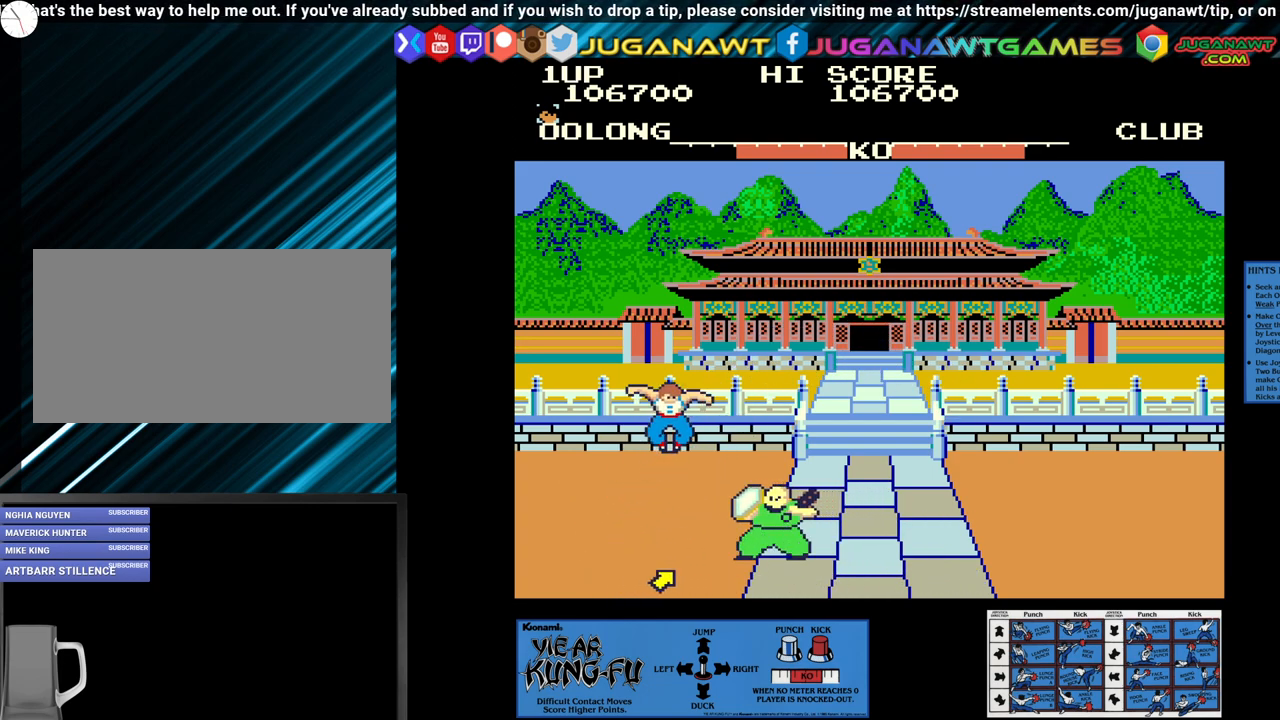
{"buttons": [], "left_stick": "center", "events": []}
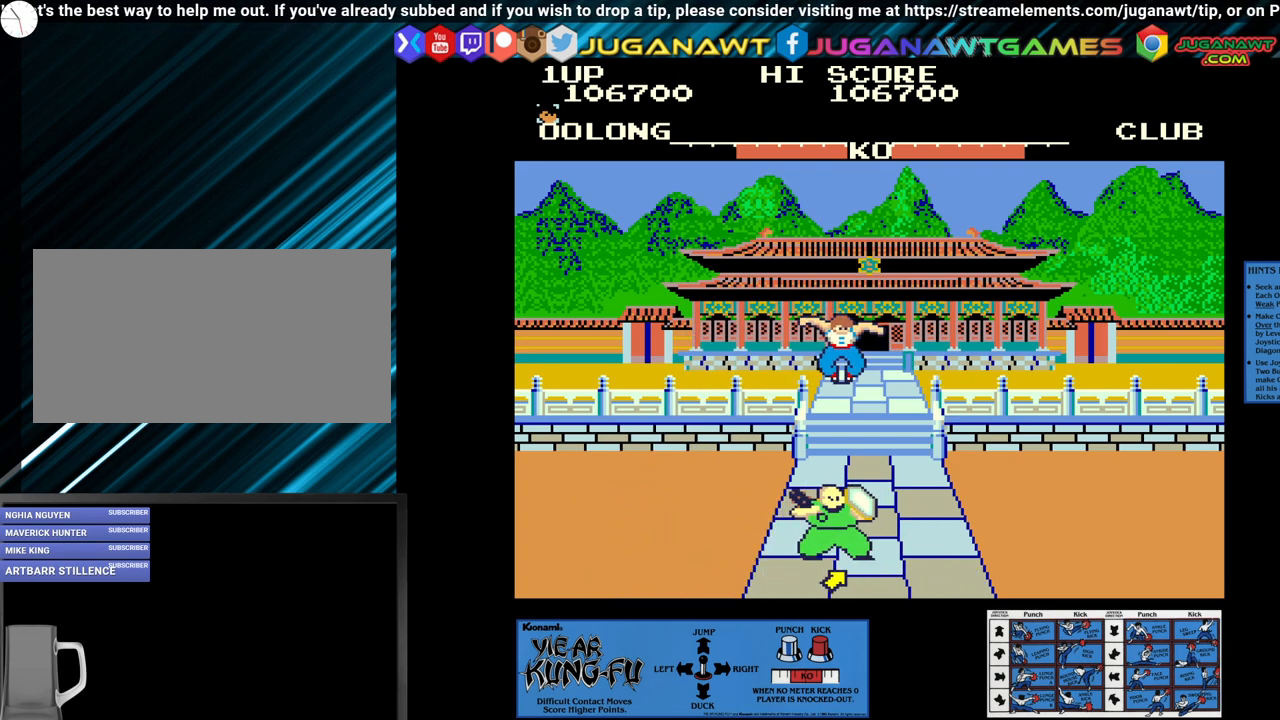
{"buttons": [], "left_stick": "right", "events": [[500, "left_stick", "right"]]}
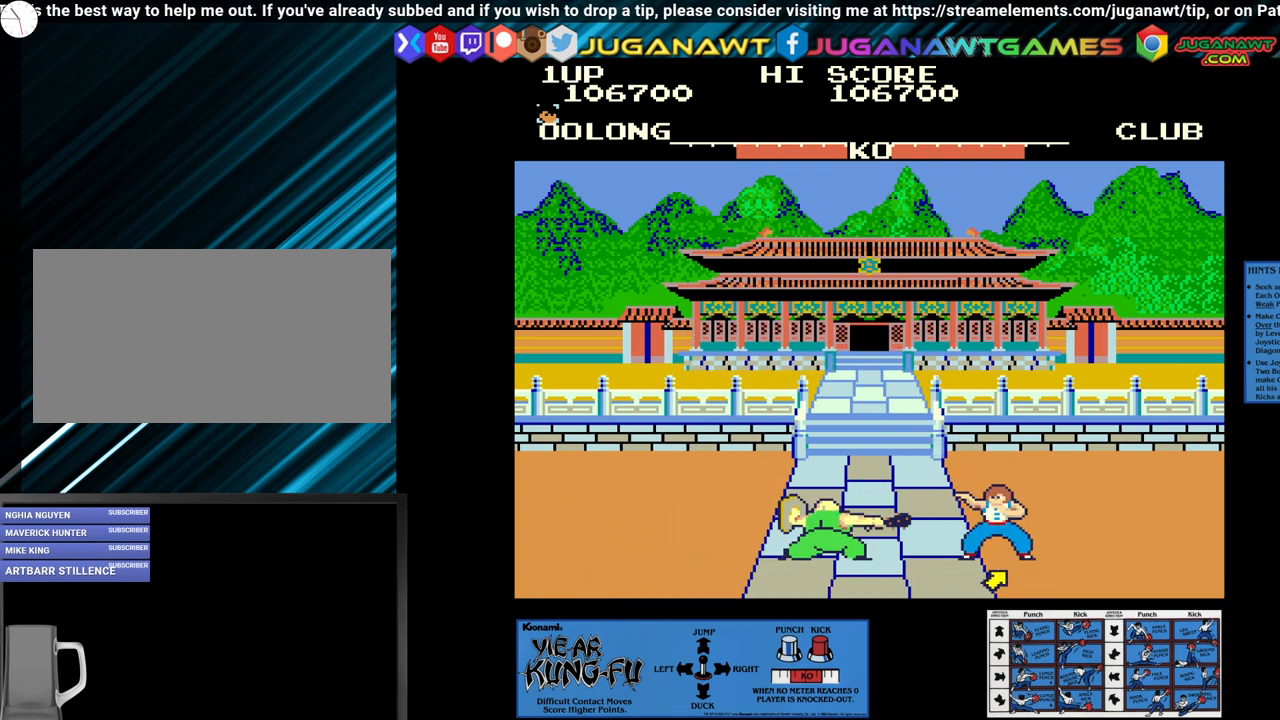
{"buttons": [], "left_stick": "right", "events": []}
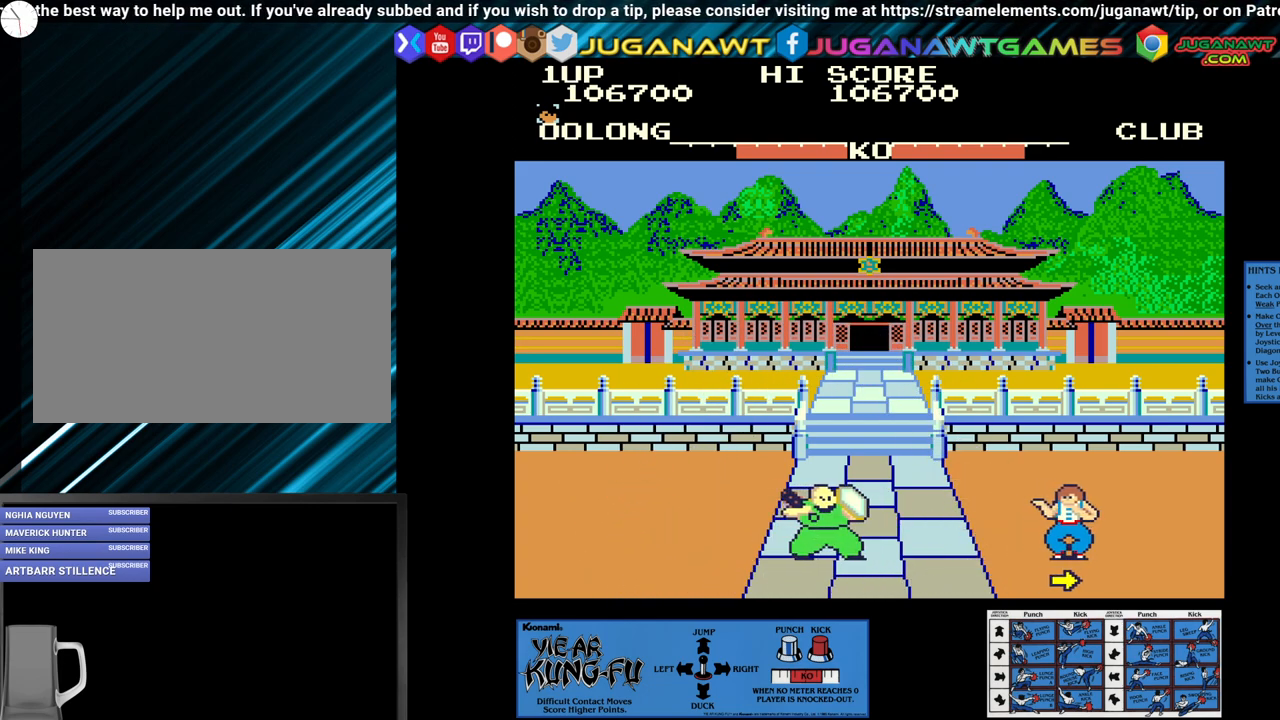
{"buttons": [], "left_stick": "right", "events": []}
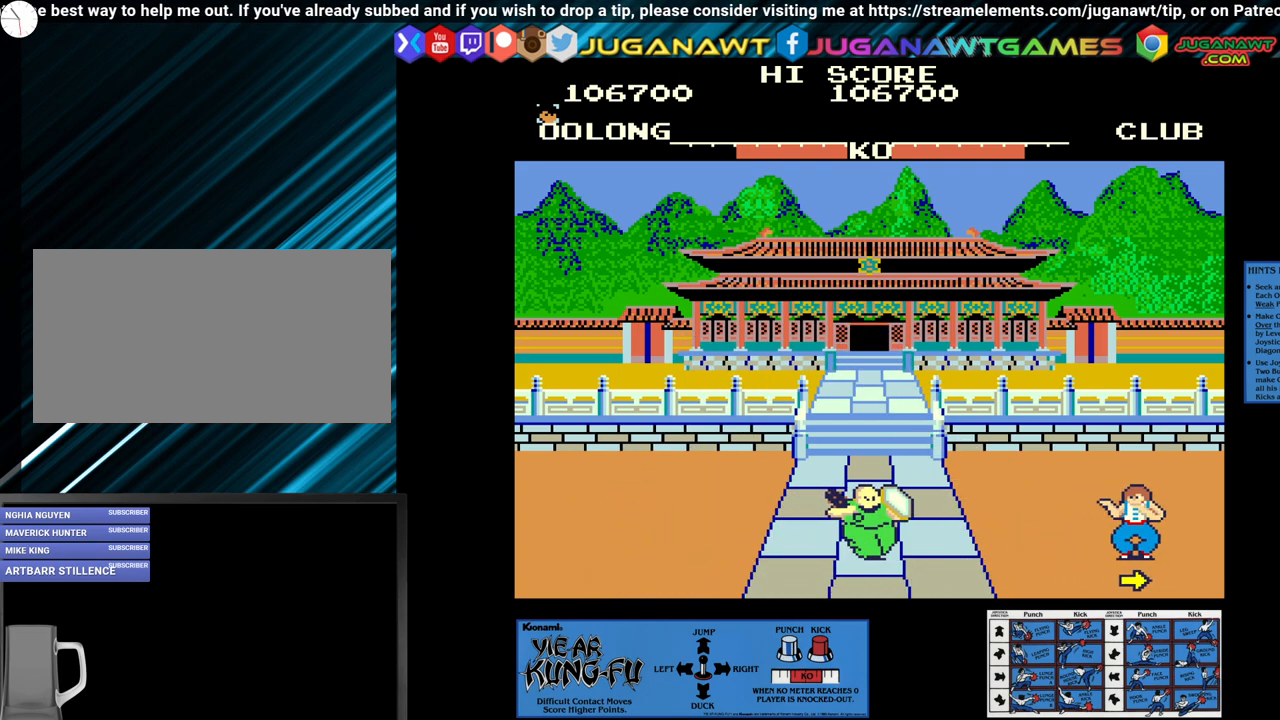
{"buttons": [], "left_stick": "center", "events": [[283, "left_stick", "center"]]}
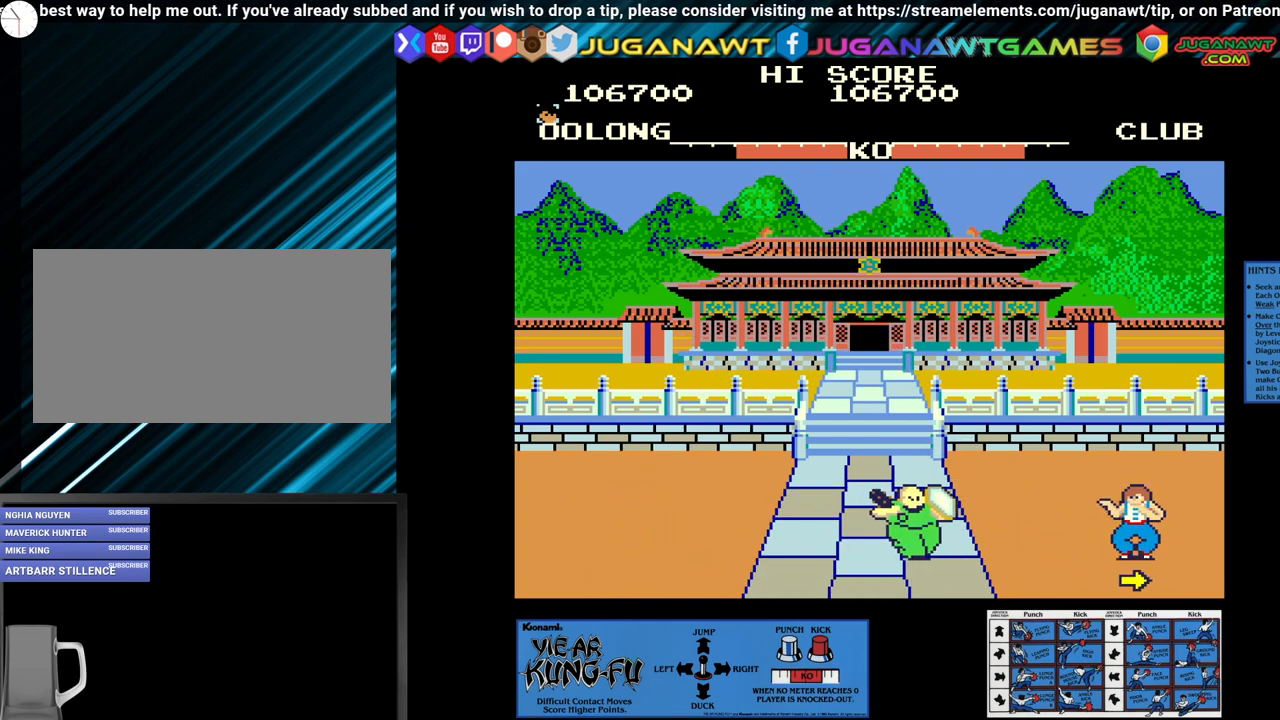
{"buttons": [], "left_stick": "center", "events": [[117, "left_stick", "up-left"], [300, "left_stick", "center"]]}
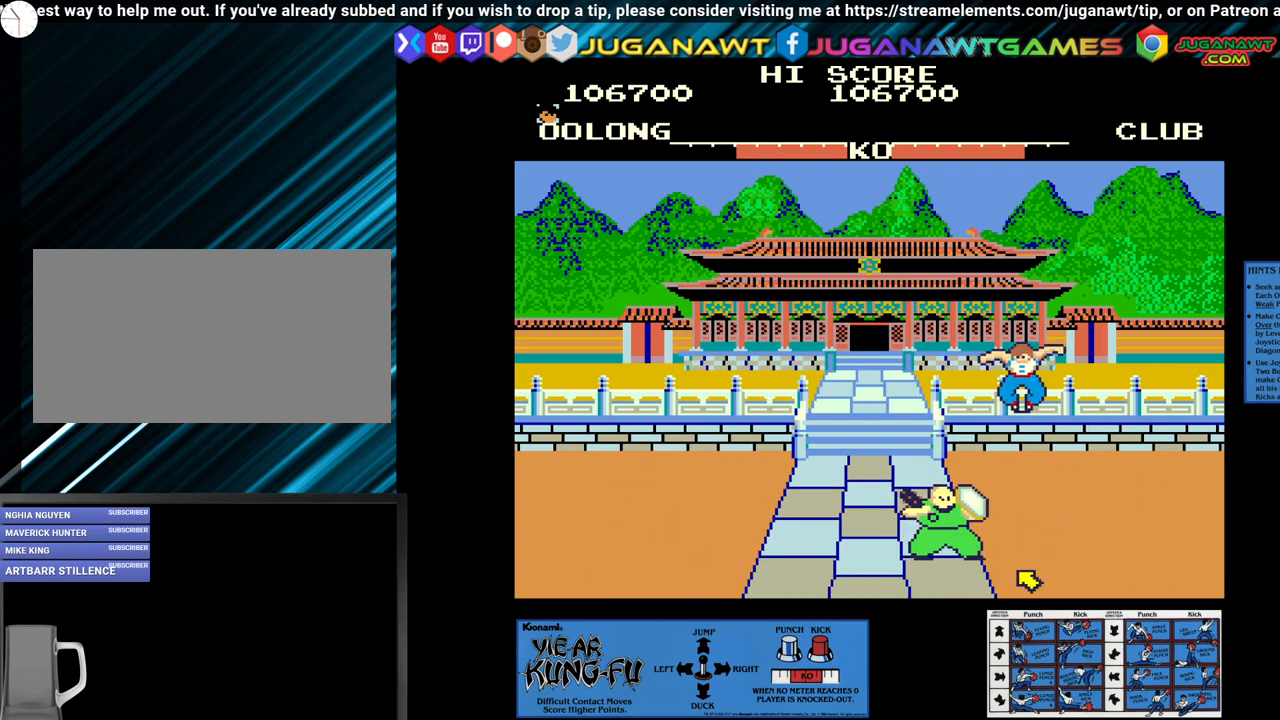
{"buttons": ["SQUARE"], "left_stick": "center", "events": [[300, "SQUARE", "down"]]}
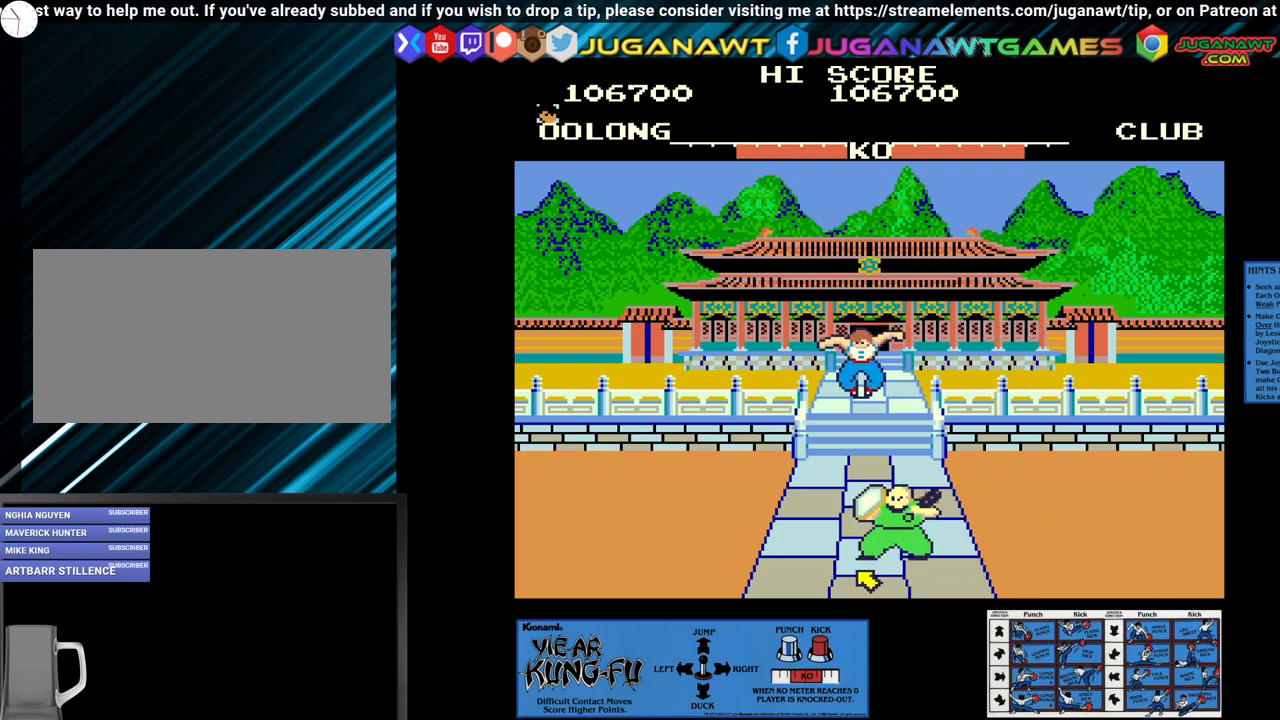
{"buttons": ["SQUARE"], "left_stick": "down", "events": [[250, "left_stick", "down"], [367, "left_stick", "center"], [467, "left_stick", "down"]]}
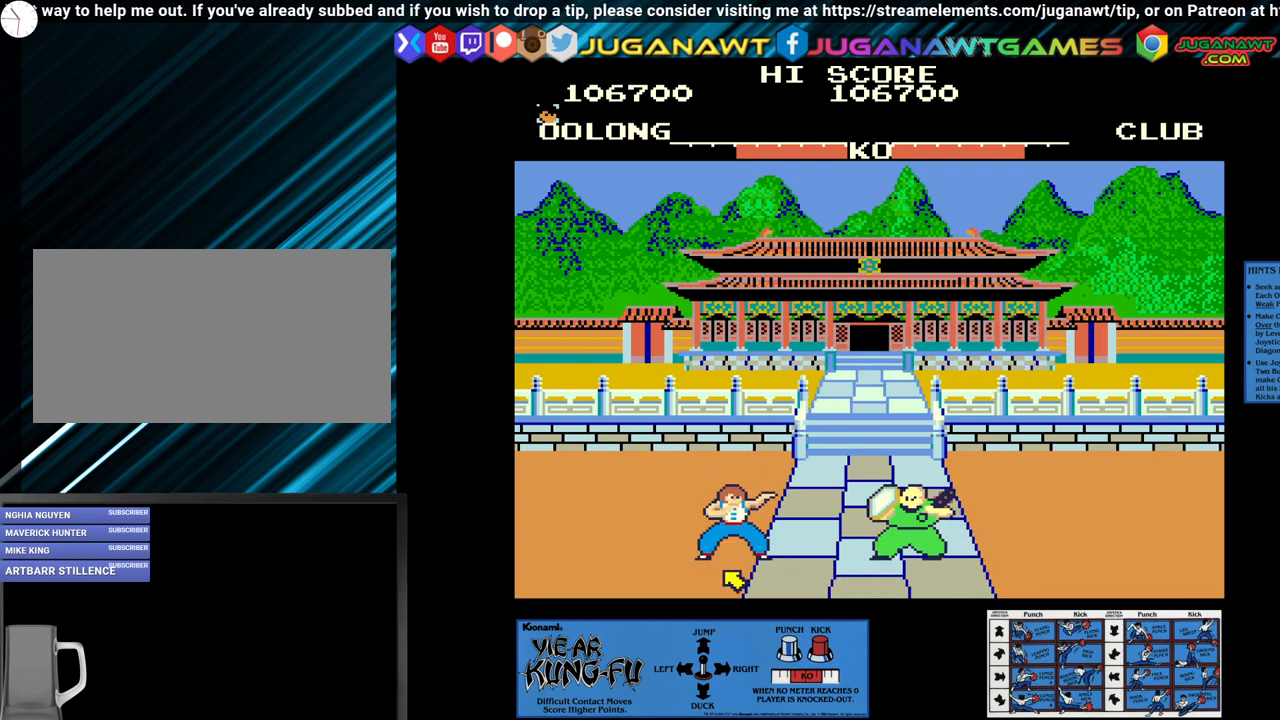
{"buttons": [], "left_stick": "left", "events": [[50, "left_stick", "center"], [133, "SQUARE", "up"], [183, "left_stick", "left"]]}
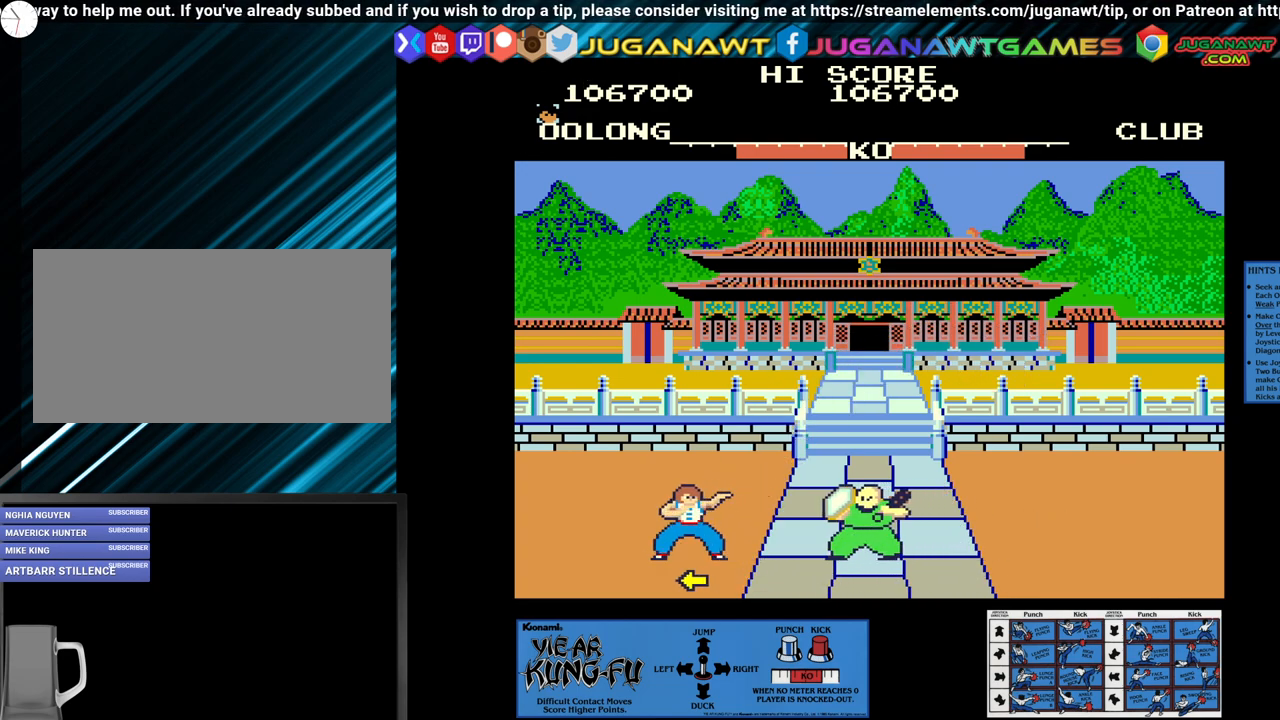
{"buttons": ["SQUARE"], "left_stick": "down-left", "events": [[217, "left_stick", "center"], [317, "SQUARE", "down"], [317, "left_stick", "down-left"], [433, "left_stick", "center"], [500, "left_stick", "down-left"]]}
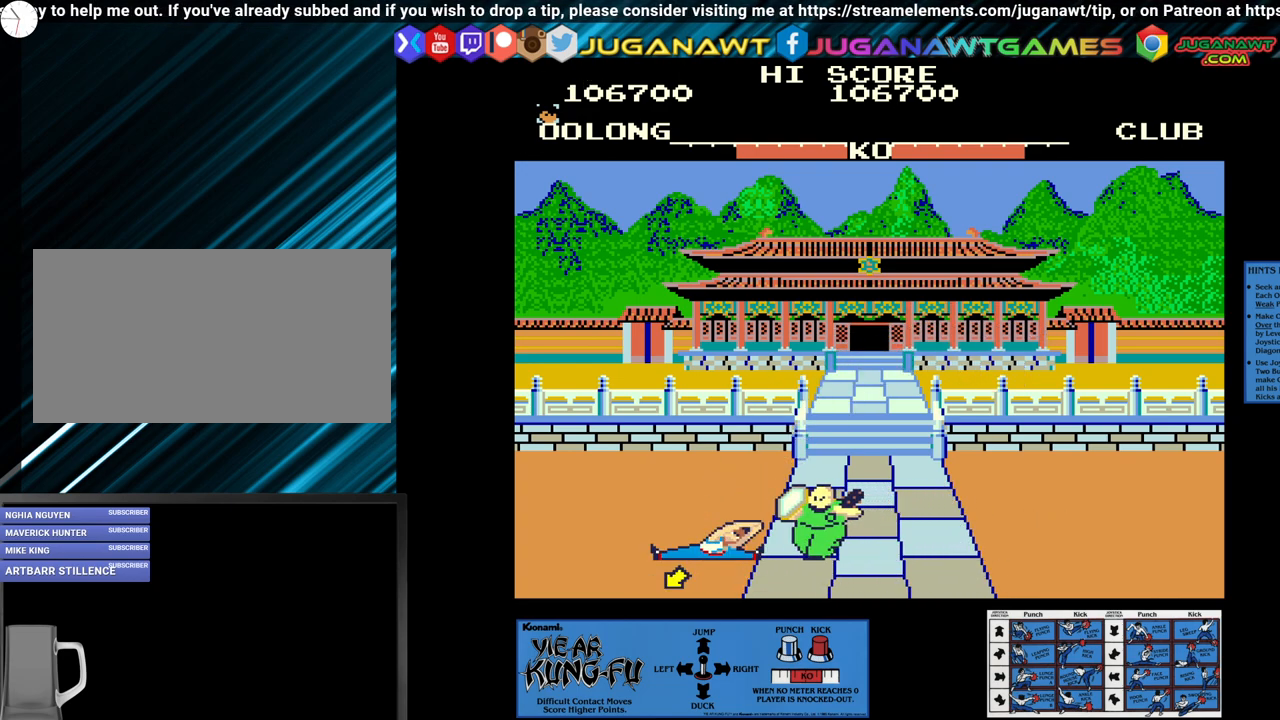
{"buttons": ["SQUARE"], "left_stick": "center", "events": [[150, "left_stick", "center"], [233, "left_stick", "down-left"], [317, "left_stick", "center"], [400, "left_stick", "down"], [500, "left_stick", "center"]]}
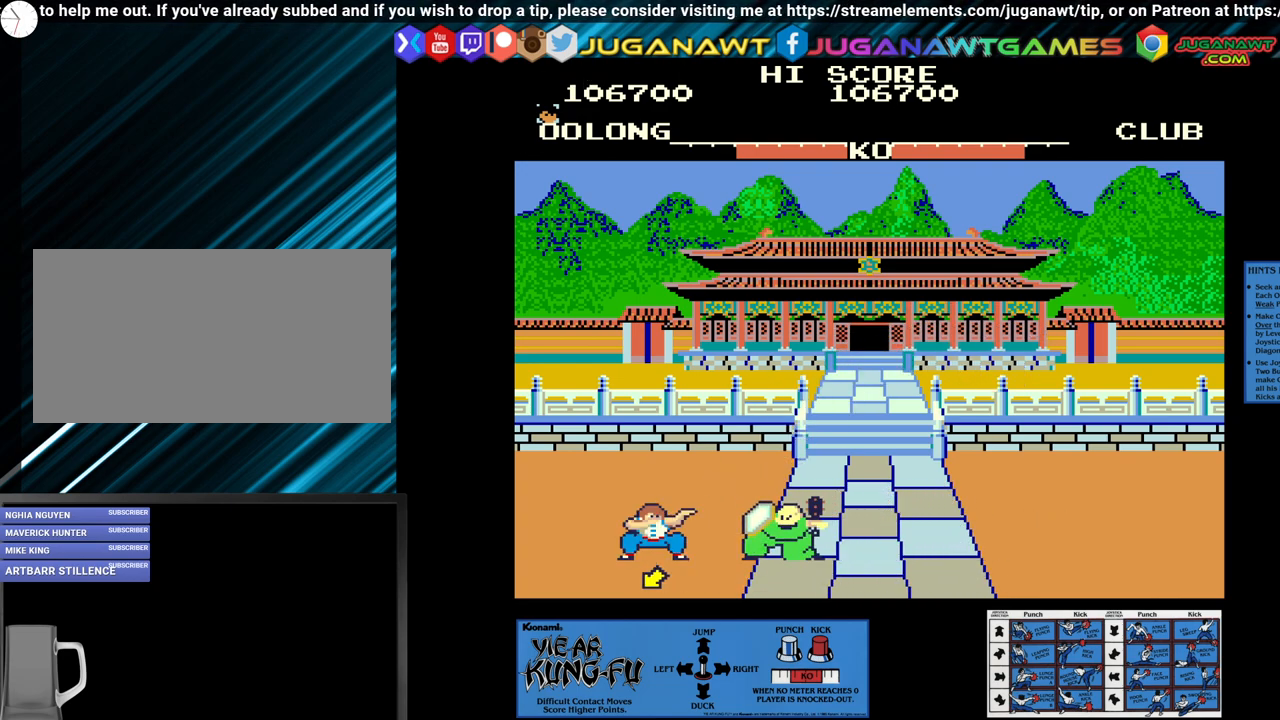
{"buttons": ["SQUARE"], "left_stick": "down-left", "events": [[167, "left_stick", "down"], [300, "left_stick", "center"], [433, "left_stick", "down"], [500, "left_stick", "down-left"]]}
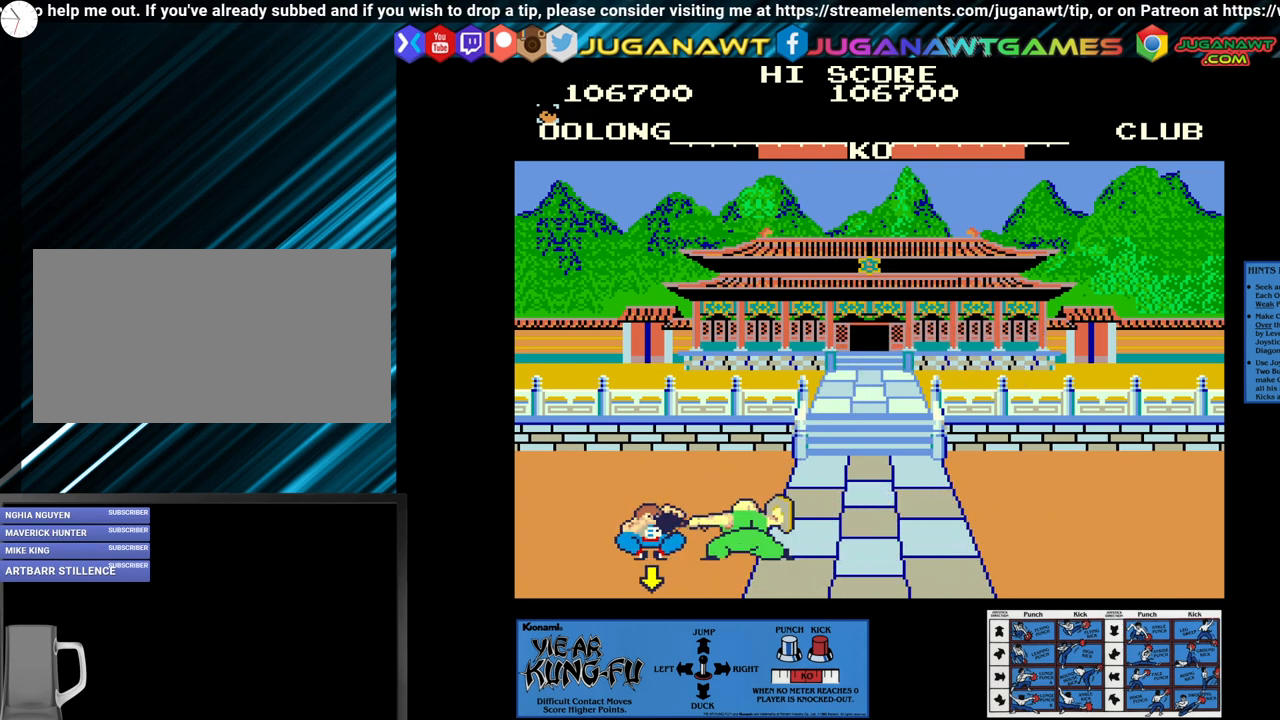
{"buttons": ["SQUARE"], "left_stick": "down", "events": [[100, "left_stick", "center"], [183, "left_stick", "down-left"], [333, "left_stick", "down"], [400, "left_stick", "center"], [500, "left_stick", "down"]]}
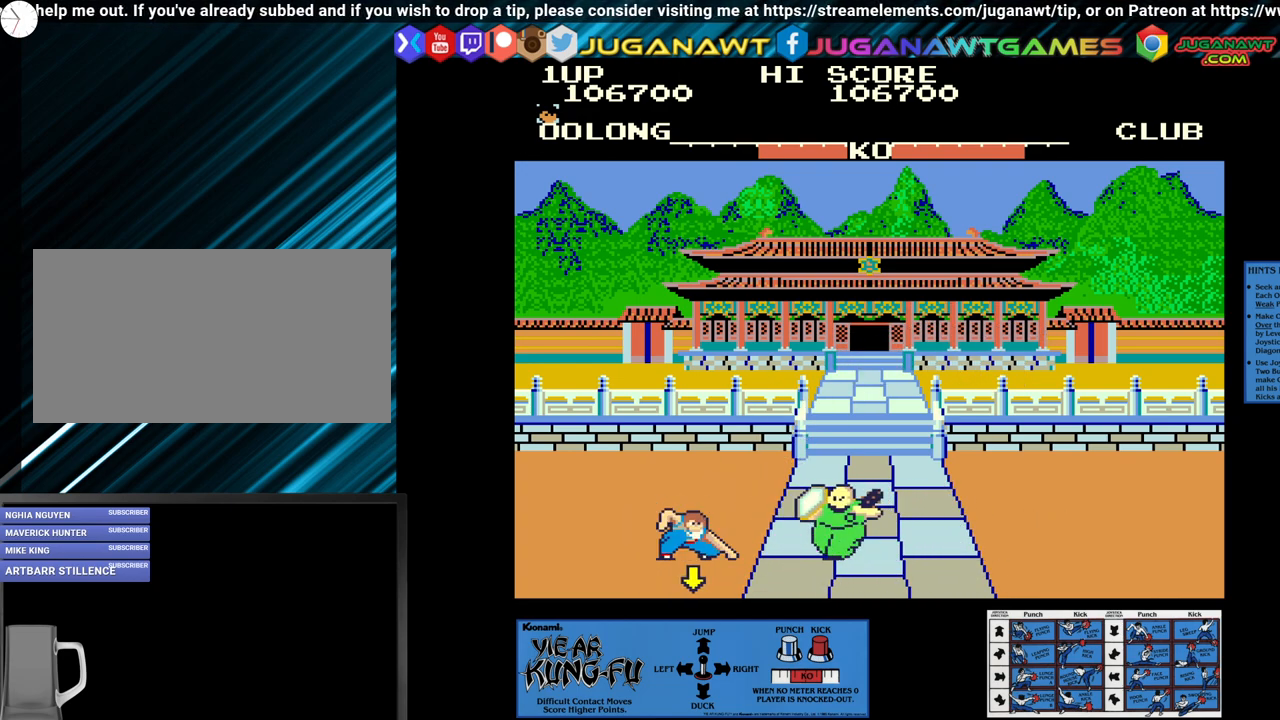
{"buttons": [], "left_stick": "up-right", "events": [[133, "left_stick", "center"], [300, "left_stick", "right"], [333, "SQUARE", "up"], [400, "left_stick", "up-right"]]}
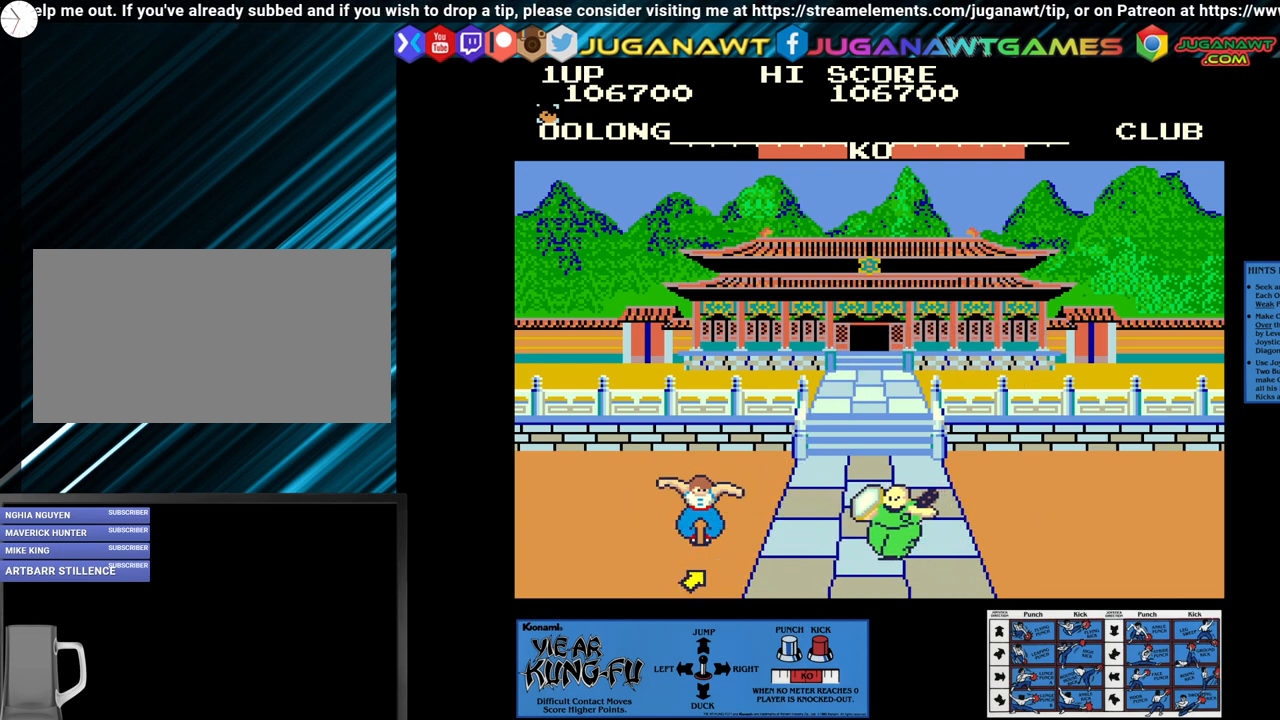
{"buttons": [], "left_stick": "center", "events": [[100, "left_stick", "center"]]}
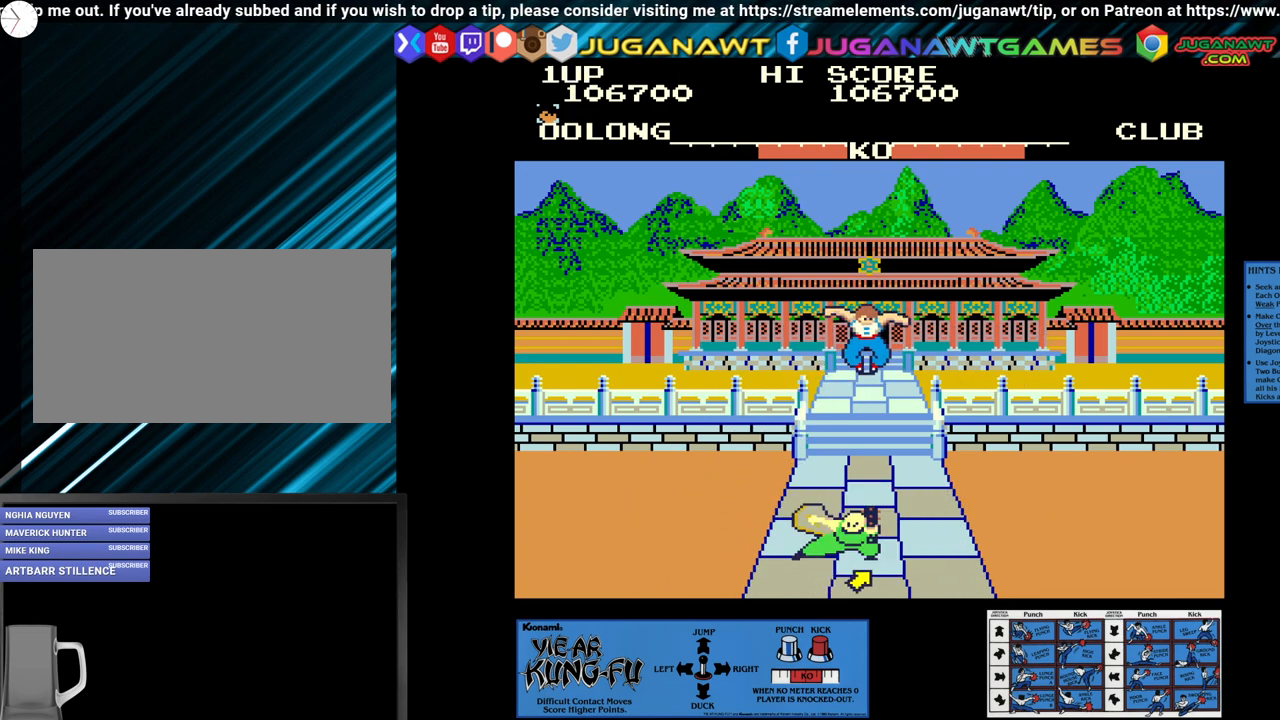
{"buttons": ["SQUARE"], "left_stick": "center", "events": [[33, "SQUARE", "down"]]}
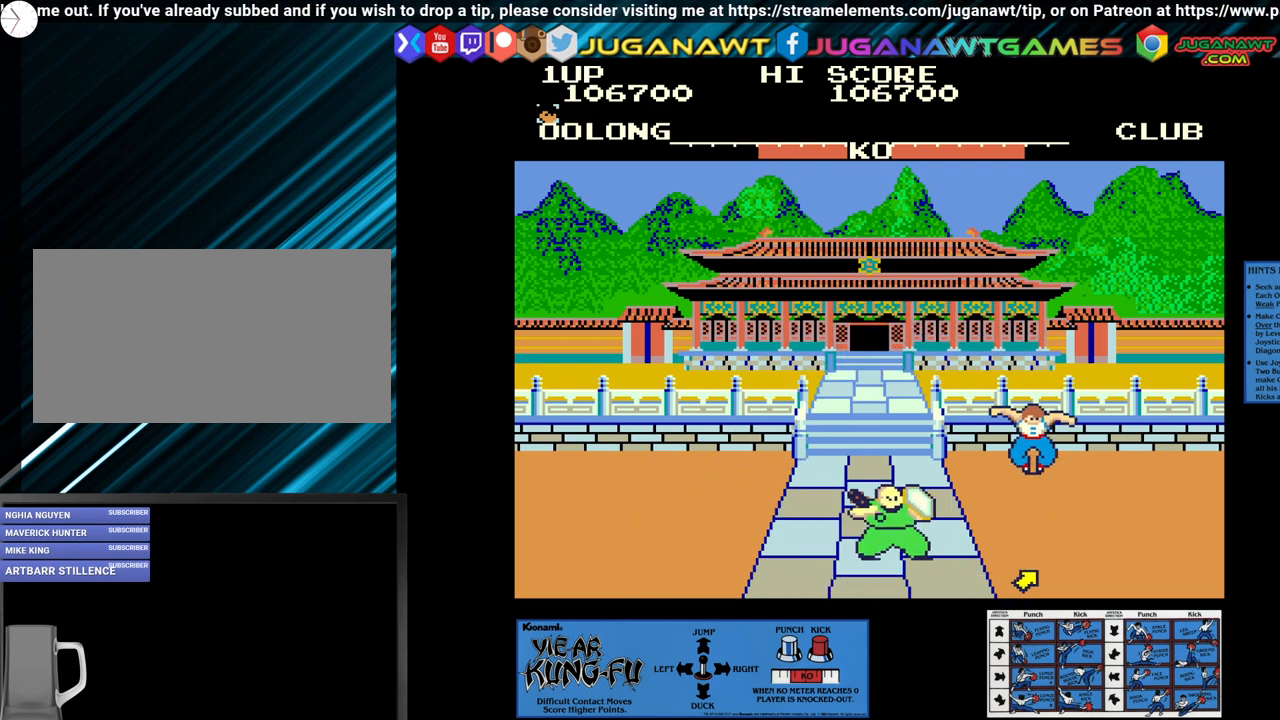
{"buttons": ["SQUARE"], "left_stick": "center", "events": [[133, "left_stick", "down-right"], [267, "left_stick", "center"], [317, "left_stick", "down-right"], [467, "left_stick", "center"]]}
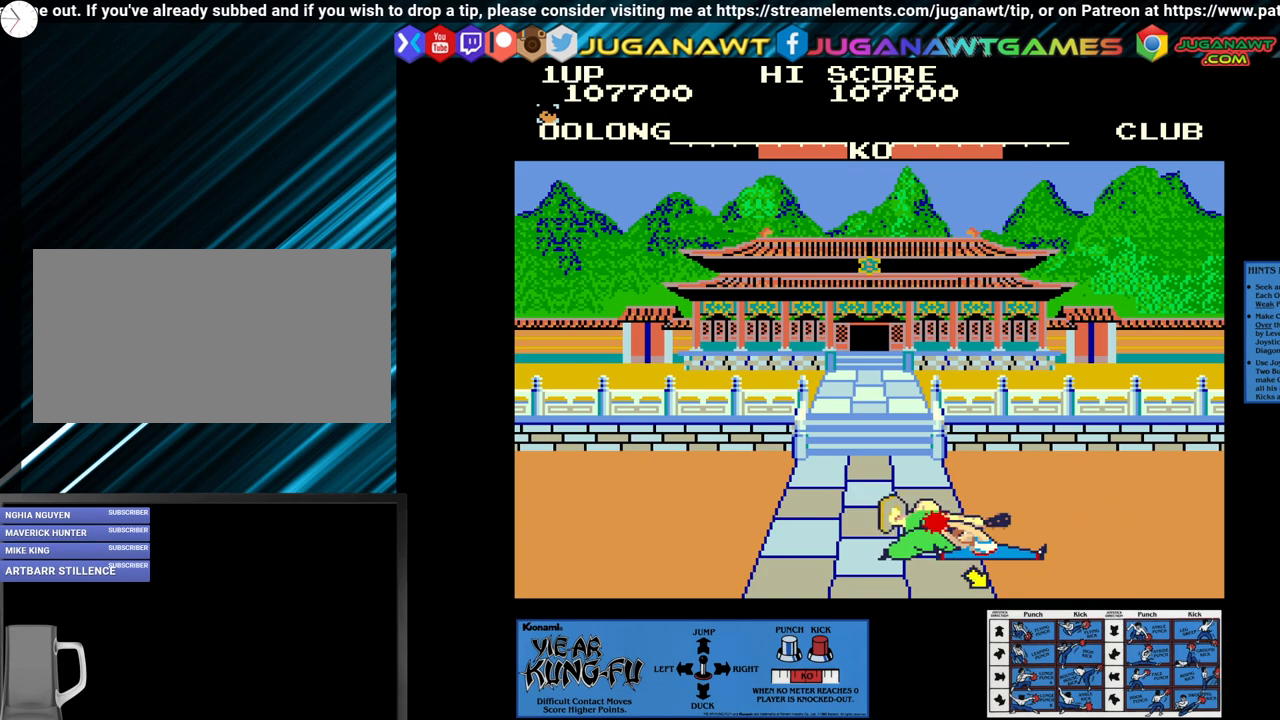
{"buttons": [], "left_stick": "up-left", "events": [[183, "SQUARE", "up"], [350, "left_stick", "left"], [400, "left_stick", "up-left"]]}
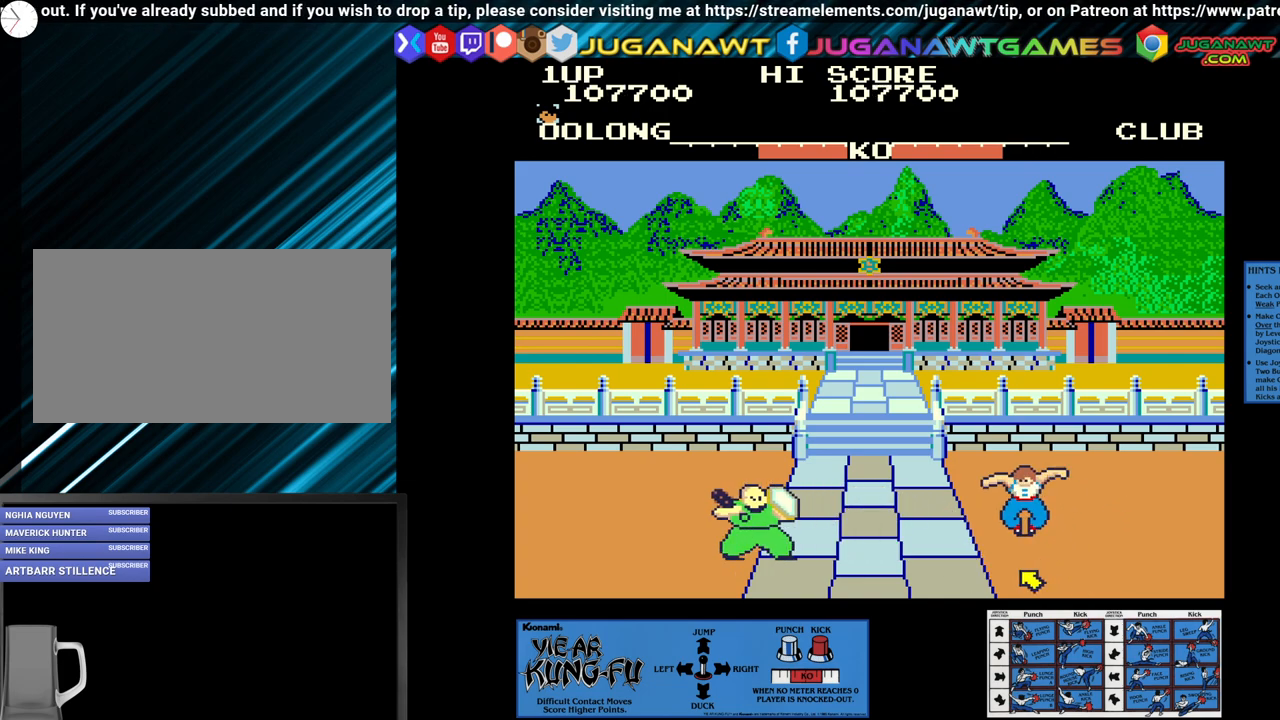
{"buttons": [], "left_stick": "center", "events": [[100, "left_stick", "center"]]}
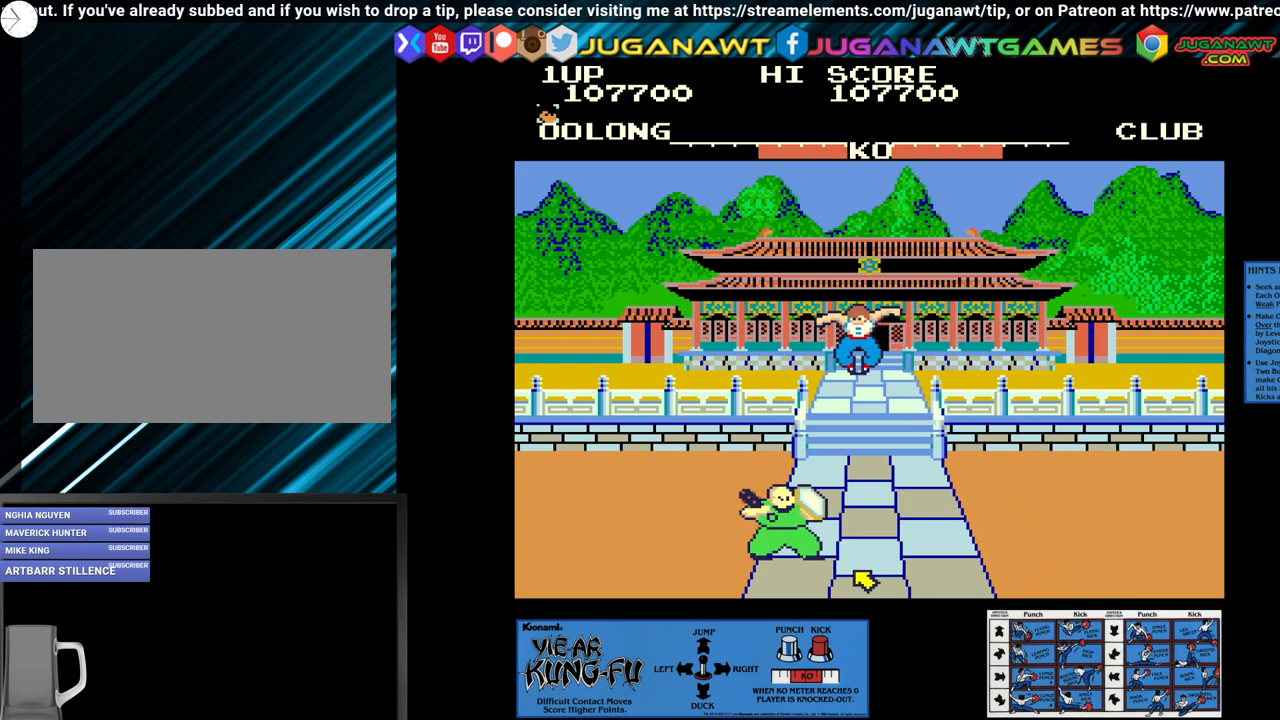
{"buttons": ["SQUARE"], "left_stick": "center", "events": [[33, "SQUARE", "down"]]}